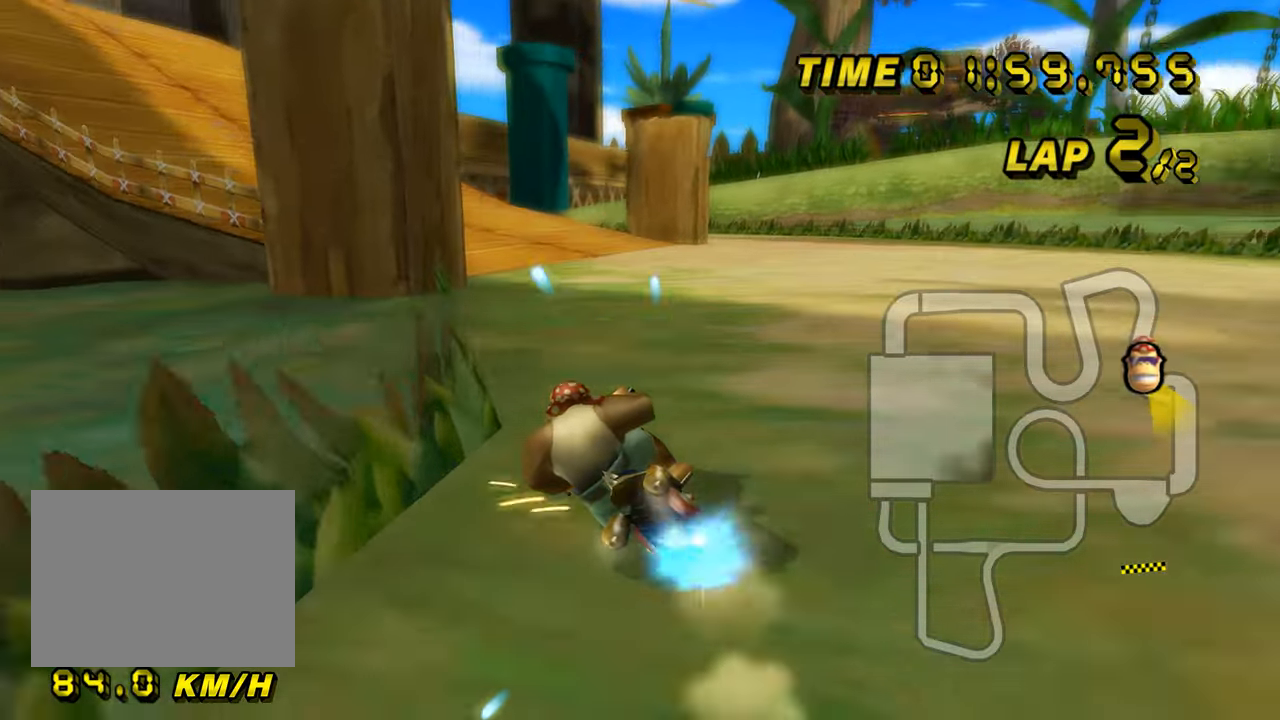
Gameplay with a controller (Nintendo layout); each line is a JSON object with the inputs held at the frame after it. "events" lists button and stick changes between this image and that frame as [ms after this image, input, new state], when the widget could be followed in between. Not read: B L3 R3 X Y Z.
{"buttons": ["A"], "left_stick": "left", "events": [[117, "R1", "up"], [150, "left_stick", "center"], [167, "DPAD_UP", "down"], [184, "DPAD_UP", "up"], [434, "left_stick", "left"]]}
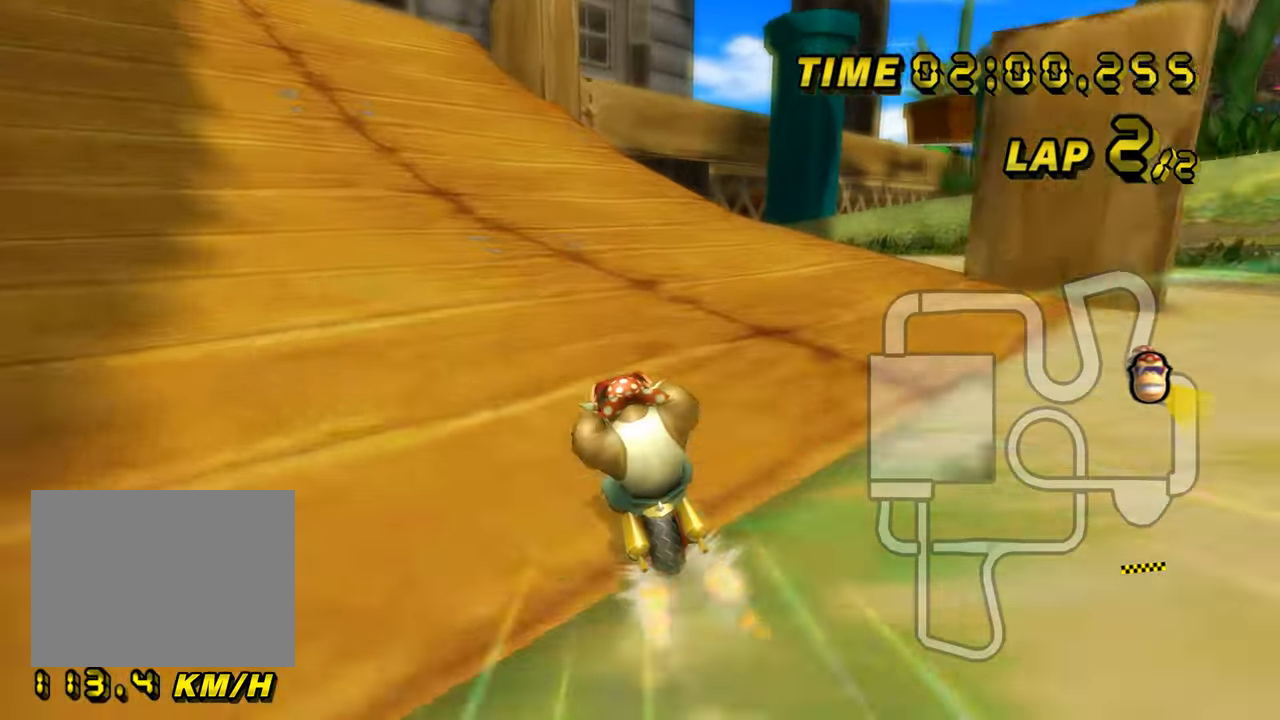
{"buttons": ["A"], "left_stick": "center", "events": [[50, "left_stick", "center"]]}
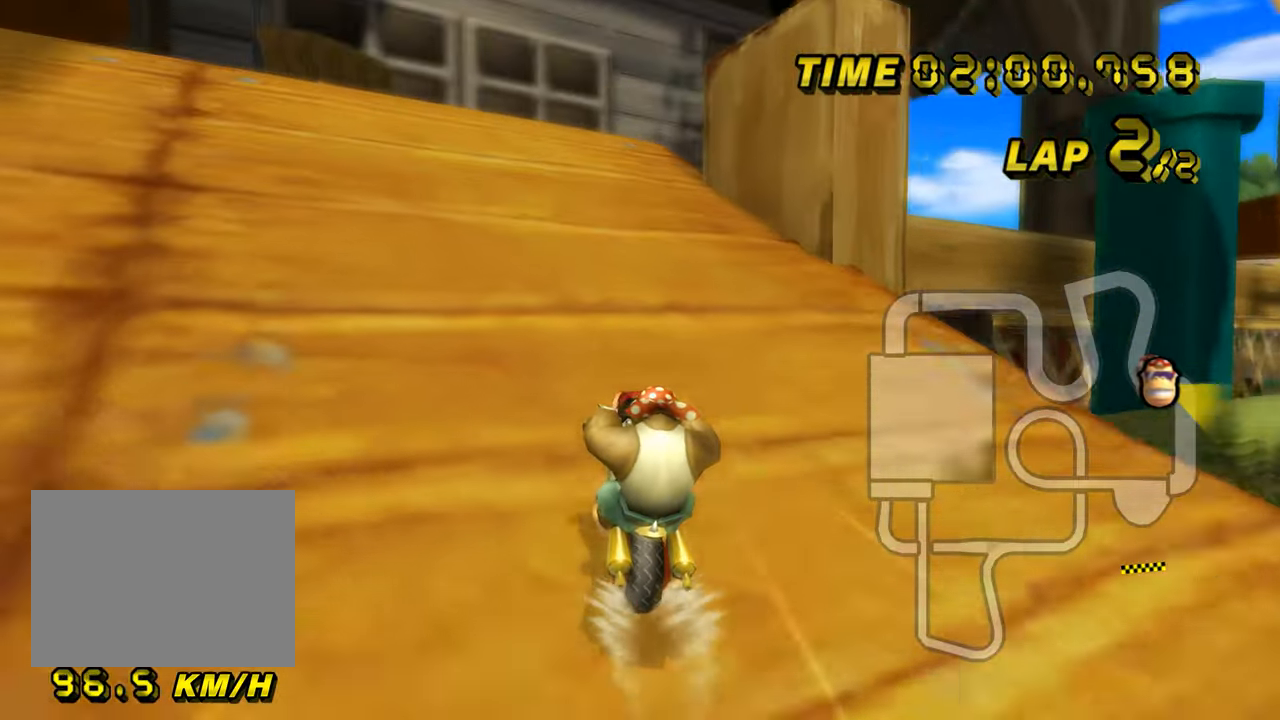
{"buttons": ["A", "R1"], "left_stick": "right", "events": [[34, "R1", "down"], [67, "left_stick", "up-right"], [267, "left_stick", "right"]]}
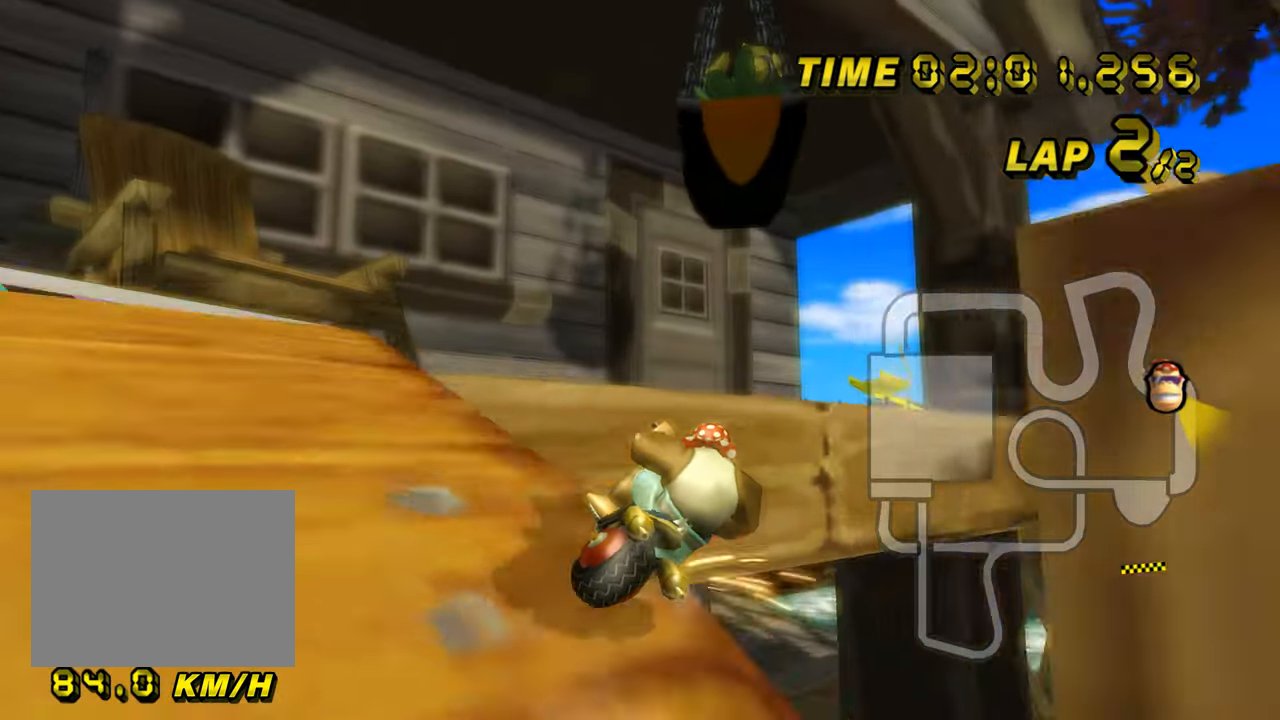
{"buttons": ["A", "R1"], "left_stick": "down", "events": [[83, "DPAD_UP", "down"], [100, "DPAD_UP", "up"], [167, "left_stick", "left"], [317, "left_stick", "down"]]}
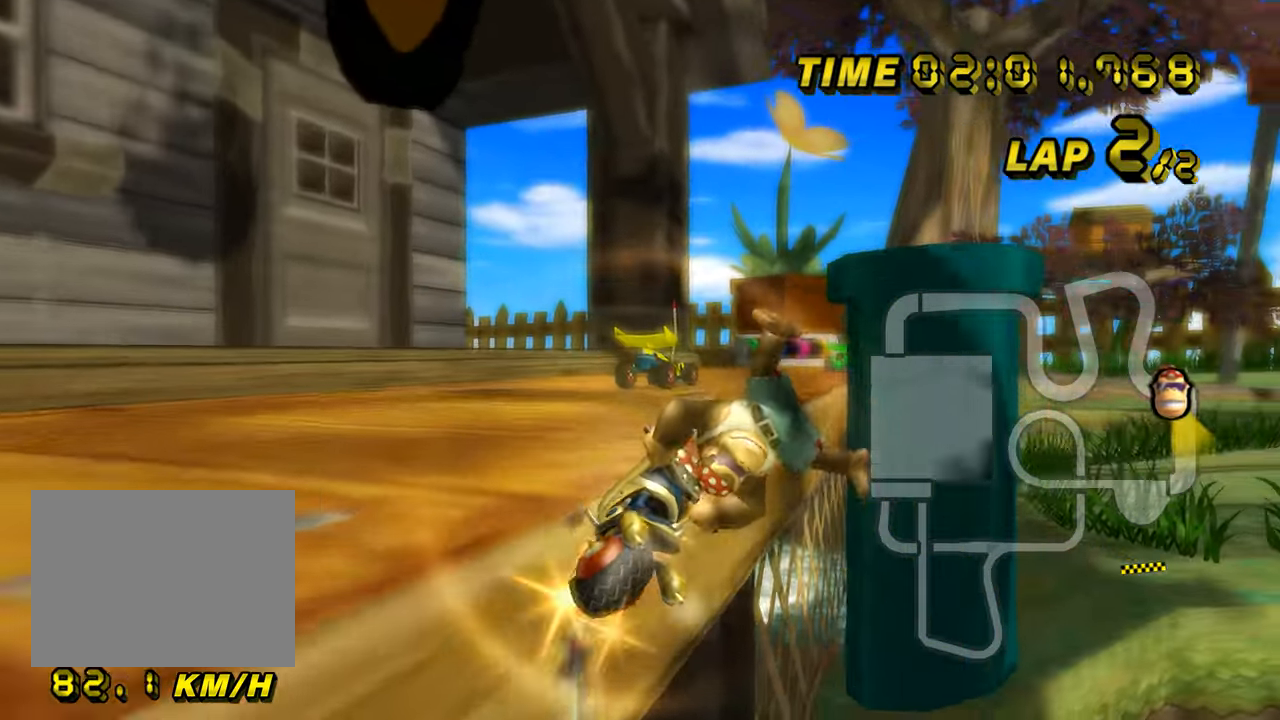
{"buttons": ["A", "R1"], "left_stick": "up-right", "events": [[367, "left_stick", "up-right"]]}
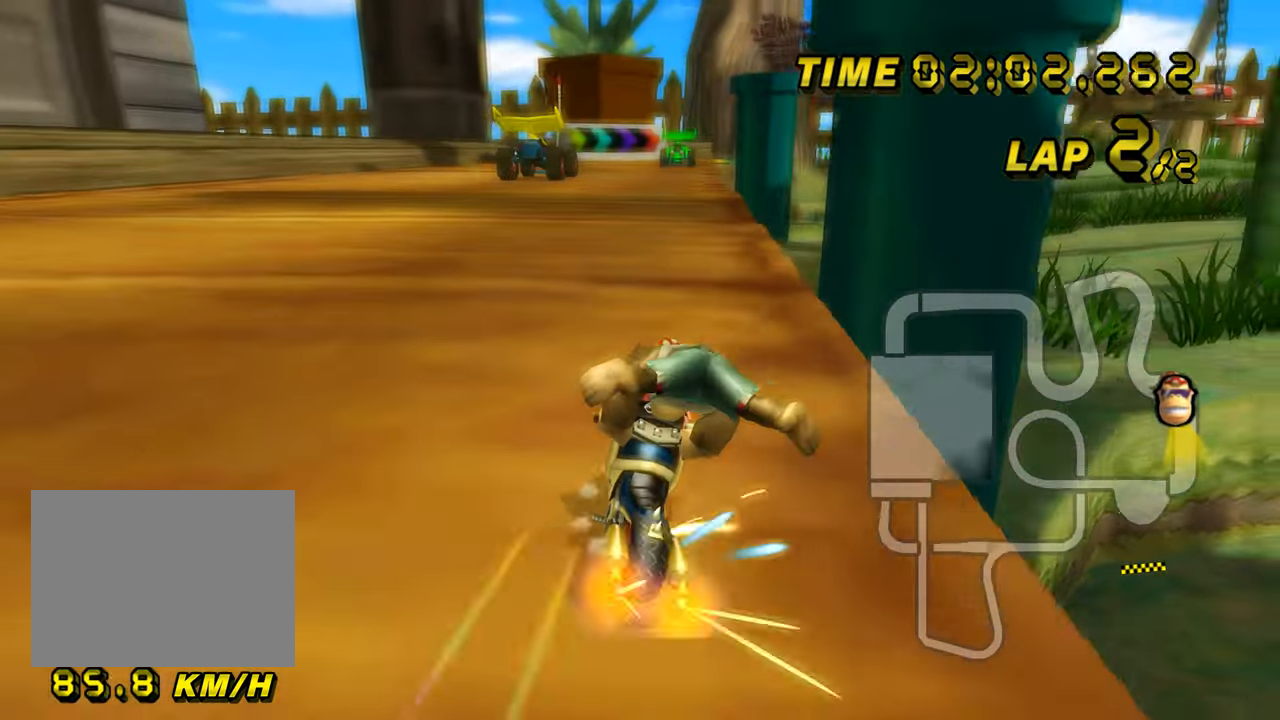
{"buttons": ["A", "R1"], "left_stick": "up-left", "events": [[384, "left_stick", "up-left"]]}
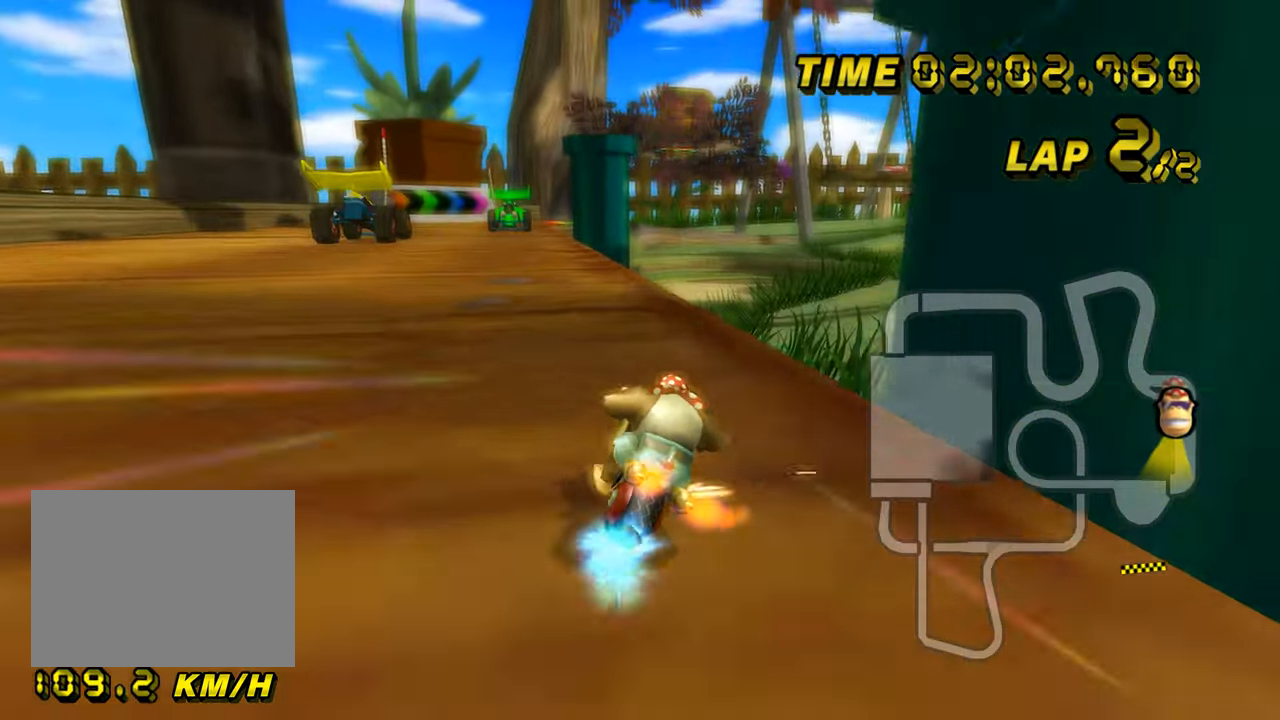
{"buttons": ["A"], "left_stick": "left", "events": [[267, "R1", "up"], [267, "left_stick", "left"]]}
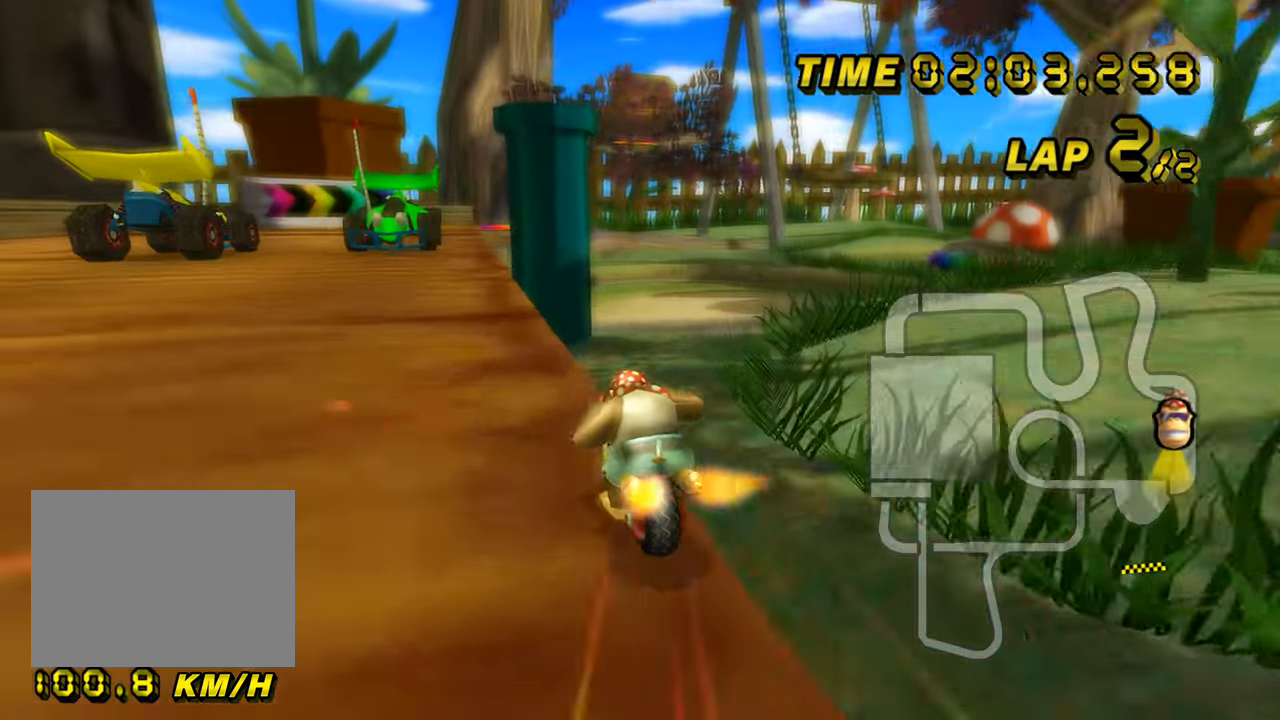
{"buttons": ["A"], "left_stick": "center", "events": [[83, "DPAD_UP", "down"], [100, "DPAD_UP", "up"], [117, "left_stick", "center"], [167, "left_stick", "up-left"], [416, "left_stick", "center"]]}
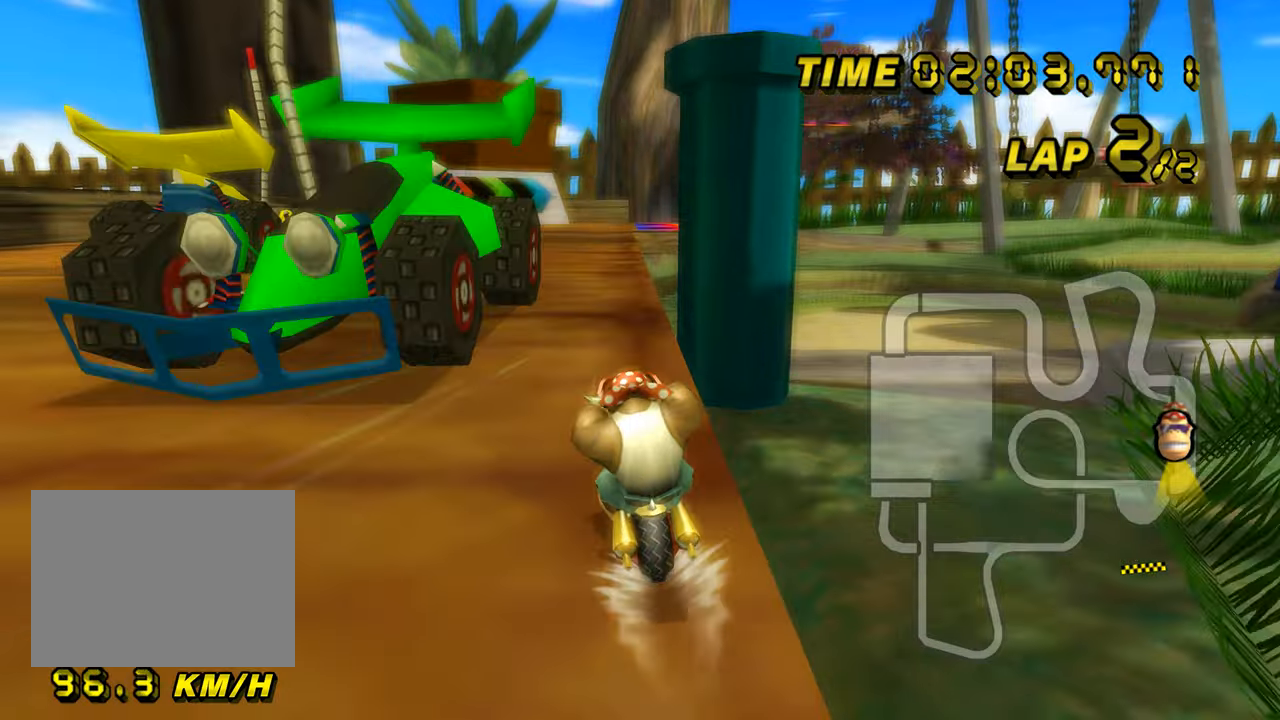
{"buttons": ["A"], "left_stick": "center", "events": []}
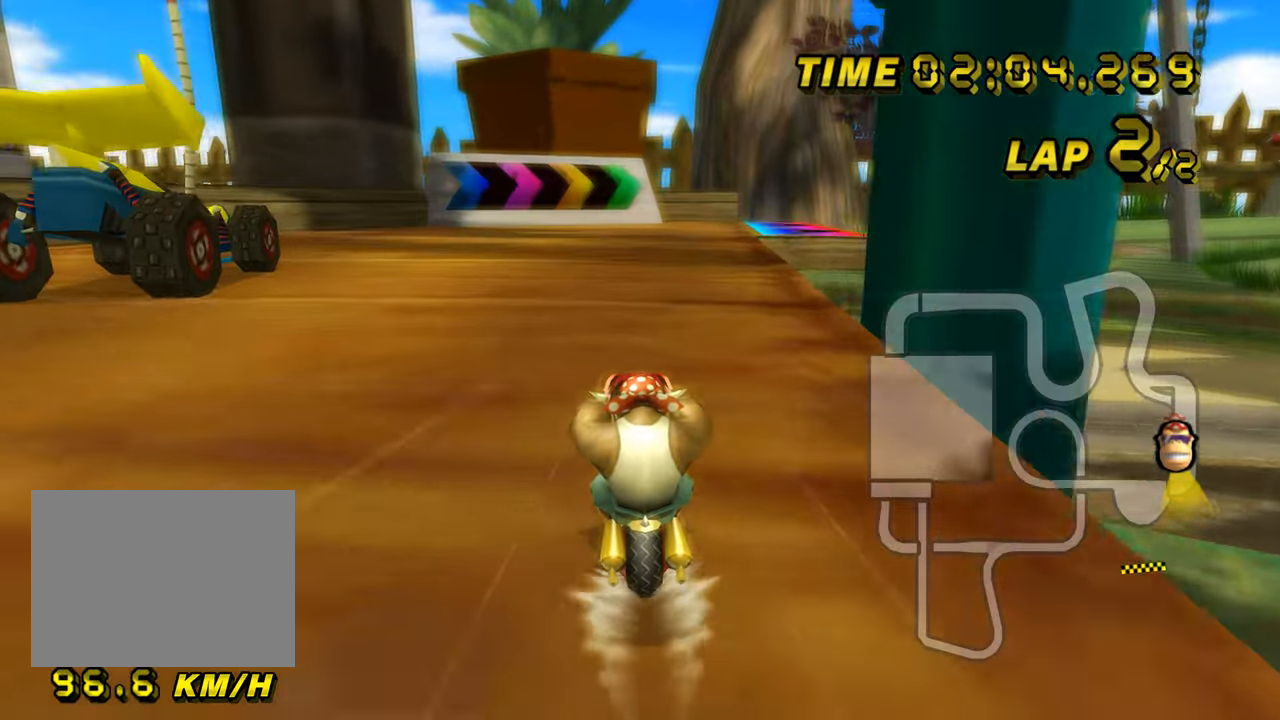
{"buttons": ["A", "R1"], "left_stick": "right", "events": [[367, "R1", "down"], [367, "left_stick", "right"]]}
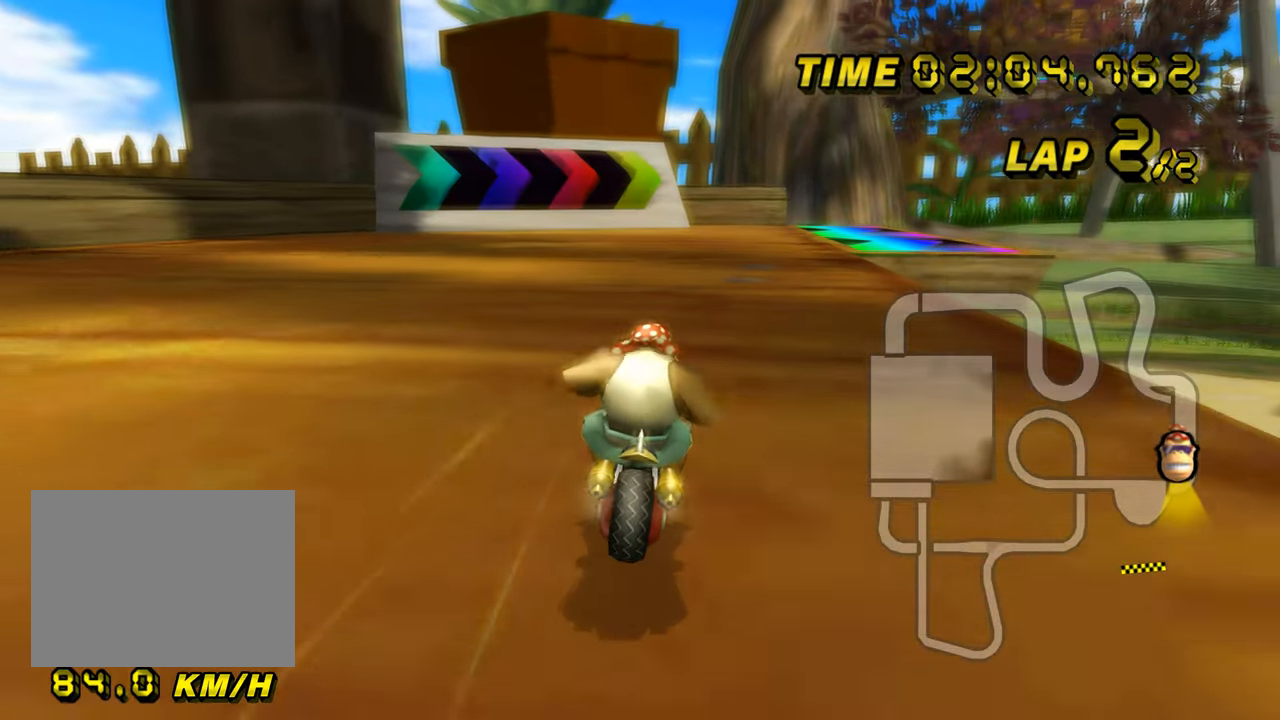
{"buttons": ["A", "R1"], "left_stick": "right", "events": [[17, "left_stick", "up-right"], [217, "left_stick", "right"]]}
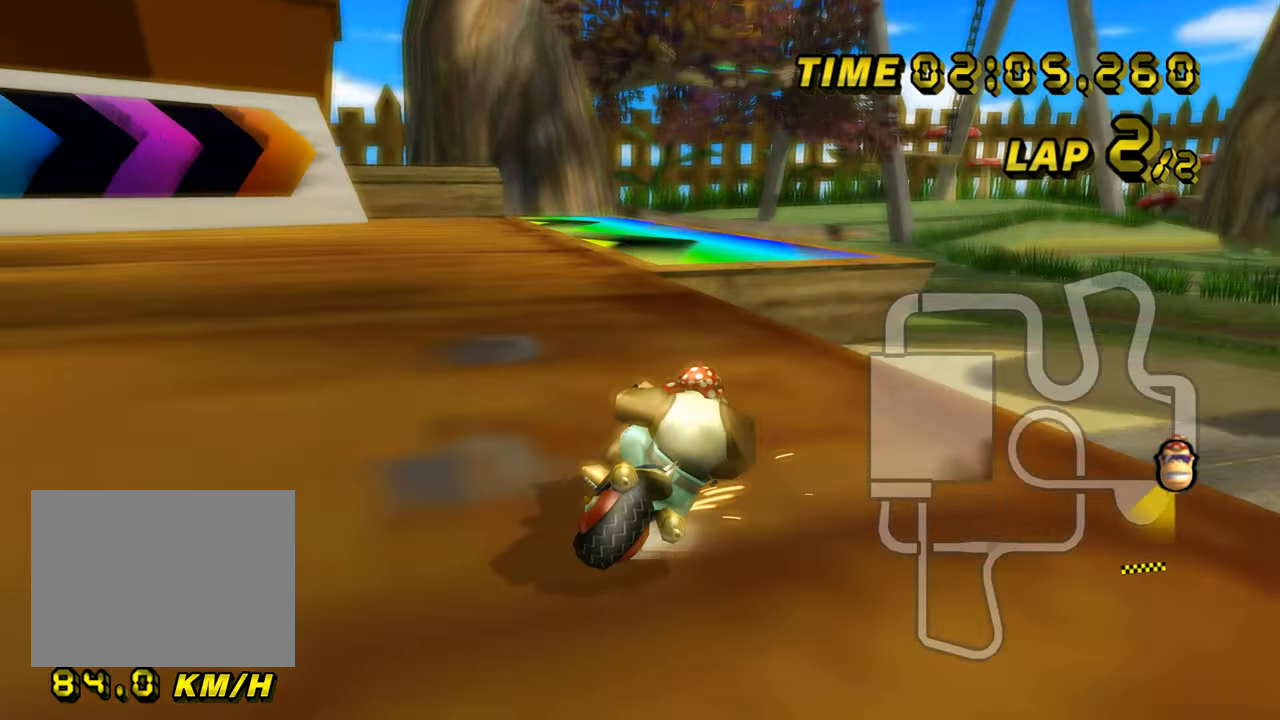
{"buttons": ["A", "R1"], "left_stick": "right", "events": [[317, "DPAD_UP", "down"], [334, "DPAD_UP", "up"]]}
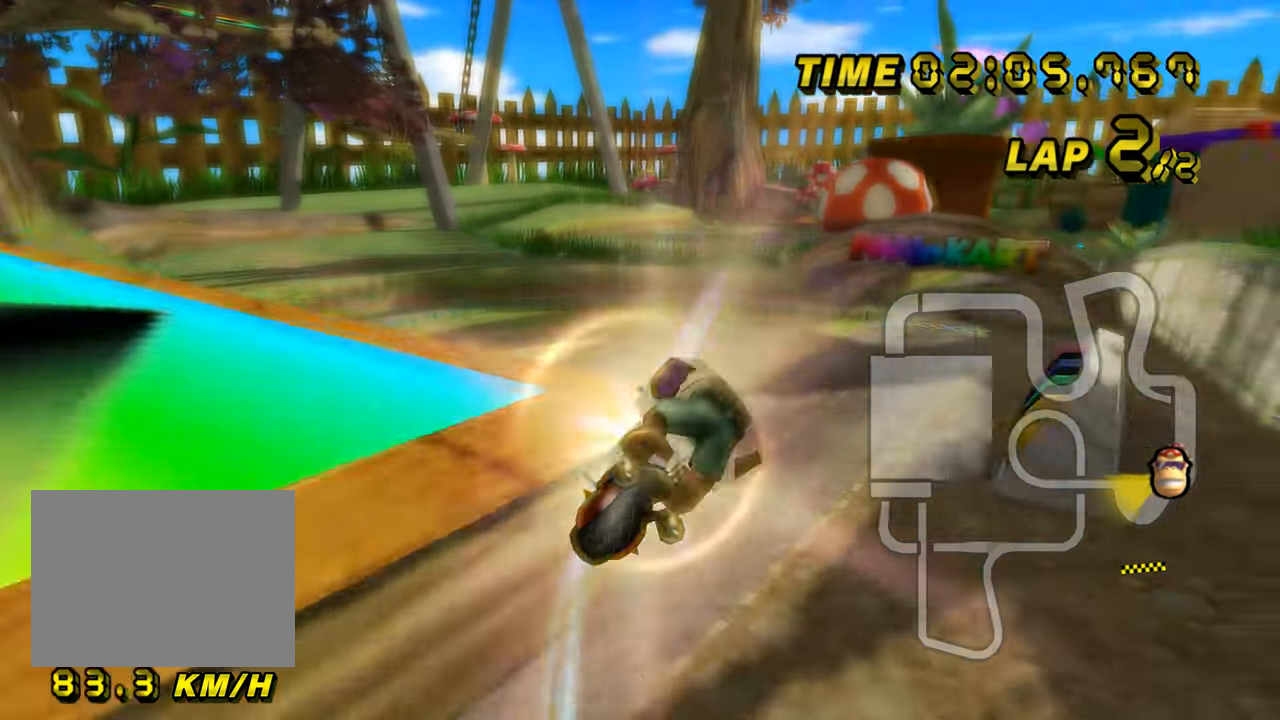
{"buttons": ["A", "R1"], "left_stick": "right", "events": [[267, "DPAD_UP", "down"], [283, "DPAD_UP", "up"]]}
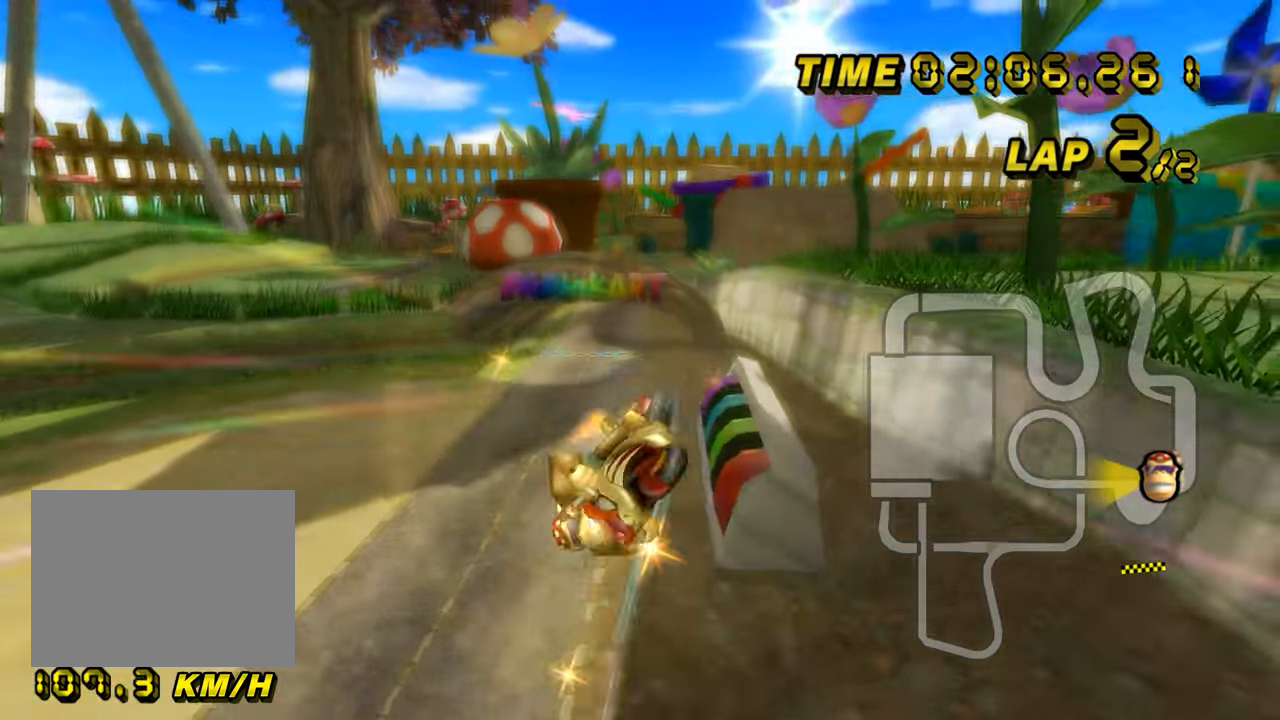
{"buttons": ["A", "R1"], "left_stick": "up", "events": [[117, "left_stick", "up"]]}
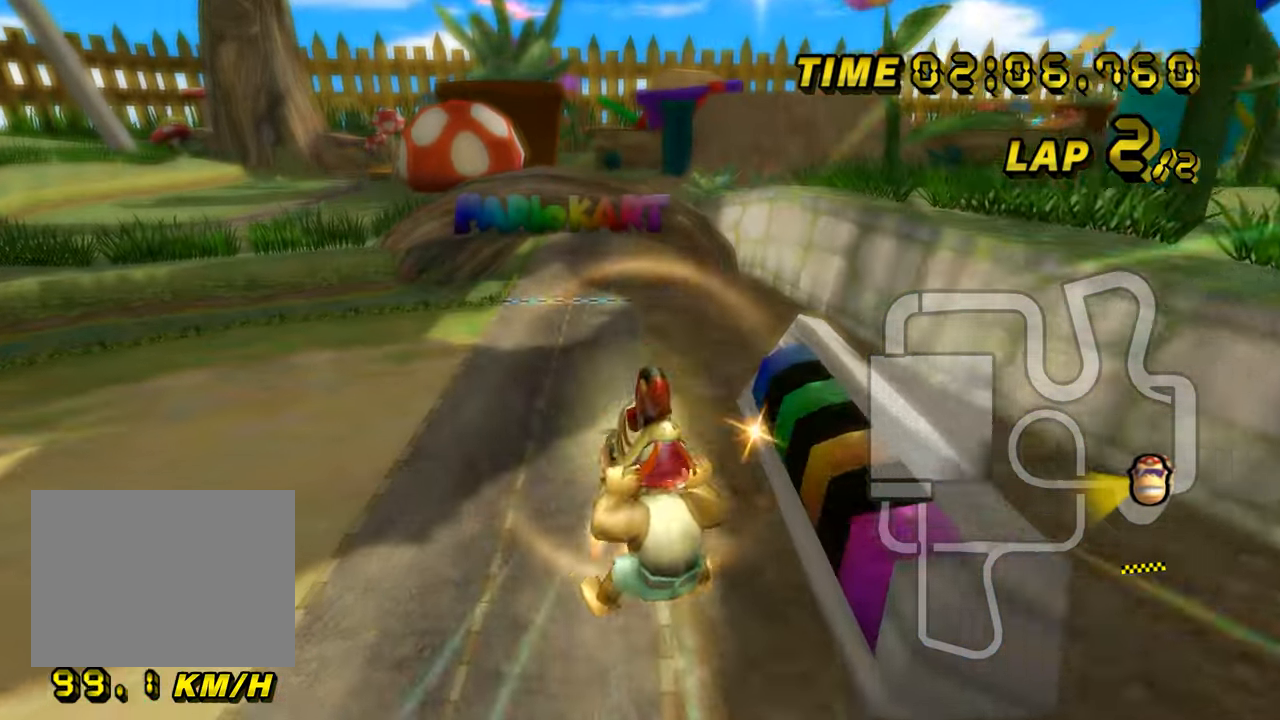
{"buttons": ["A", "R1"], "left_stick": "up", "events": []}
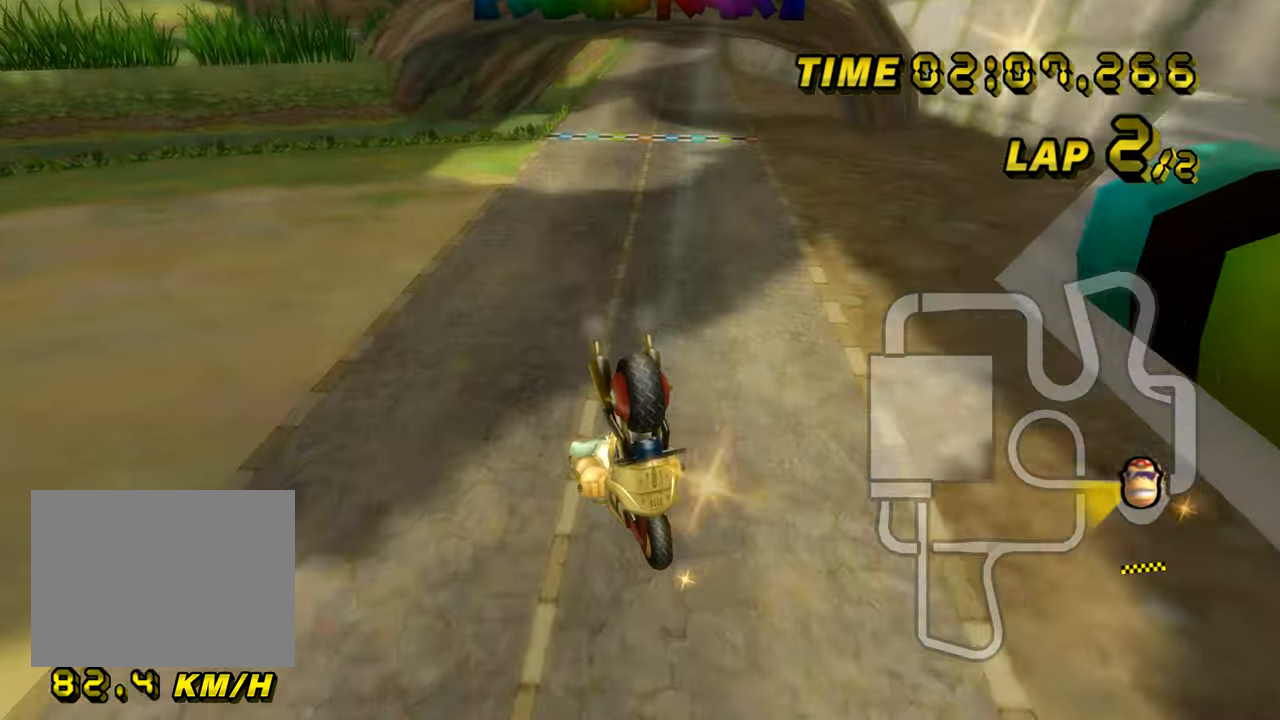
{"buttons": ["A"], "left_stick": "center", "events": [[167, "left_stick", "right"], [351, "DPAD_UP", "down"], [351, "R1", "up"], [367, "DPAD_UP", "up"], [417, "left_stick", "center"], [484, "DPAD_UP", "down"], [501, "DPAD_UP", "up"]]}